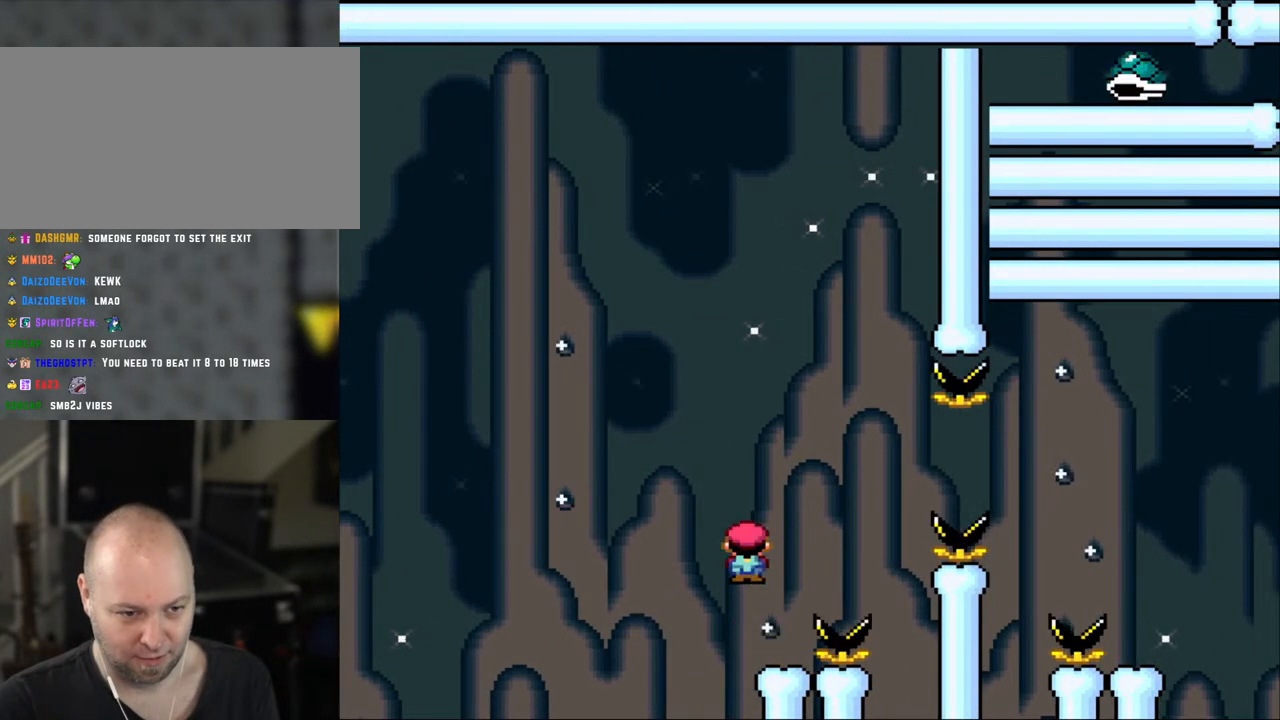
Gameplay with a controller (Nintendo layout); each line is a JSON object with the inputs held at the frame after it. "events" lists button and stick changes between this image and that frame as [ms after this image, input, new state], when the widget could be followed in between. Not read: L3 R3.
{"buttons": ["A", "X", "DPAD_RIGHT"], "events": [[100, "A", "up"], [100, "DPAD_LEFT", "up"], [250, "DPAD_RIGHT", "down"], [500, "A", "down"]]}
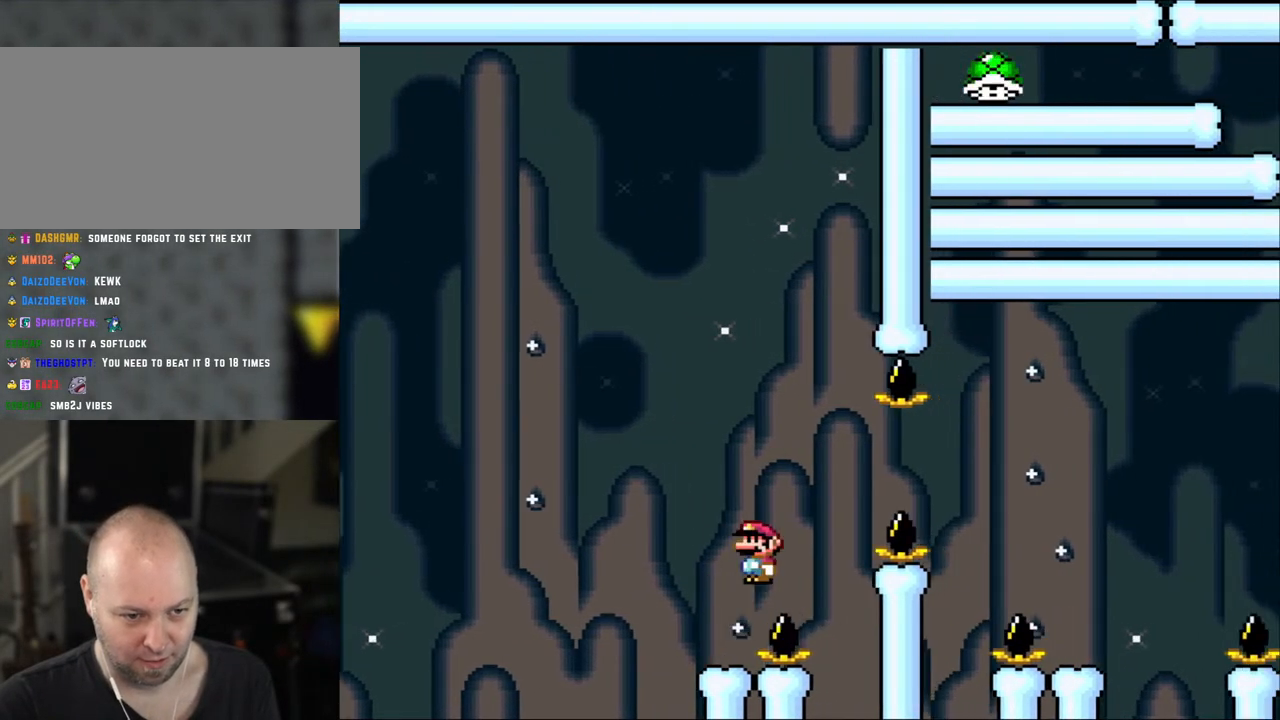
{"buttons": ["A", "X", "DPAD_RIGHT"], "events": []}
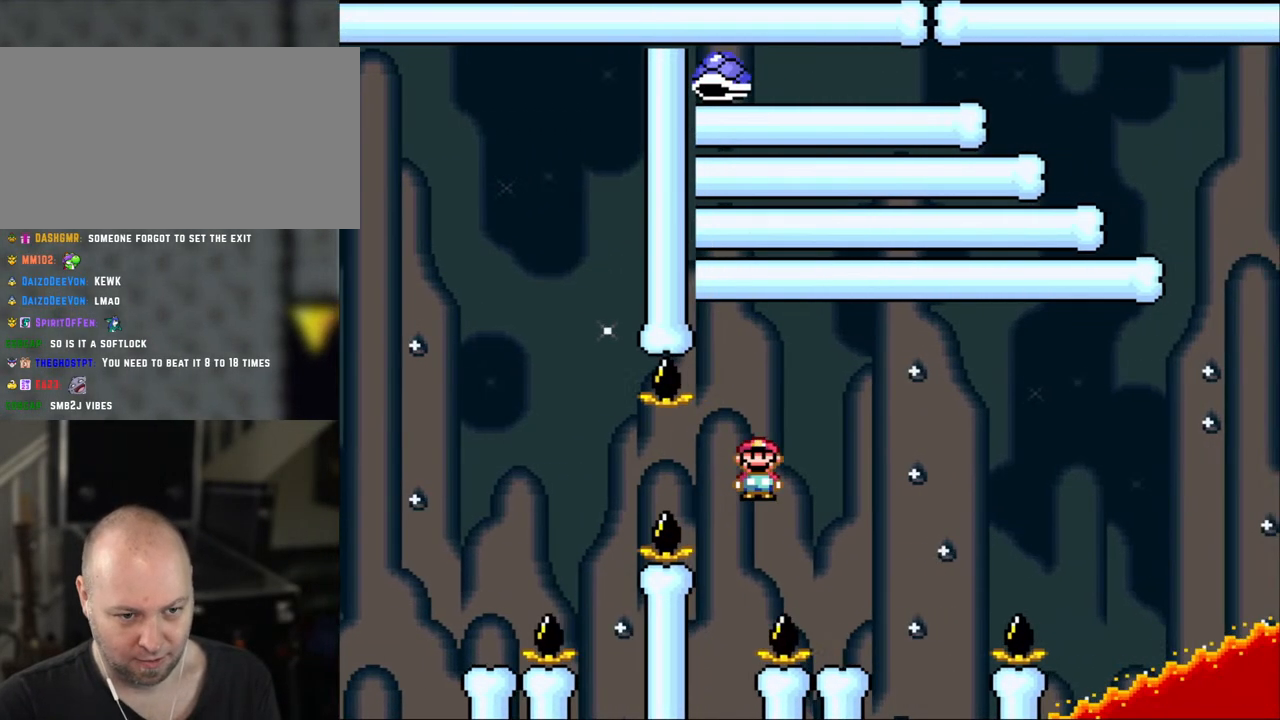
{"buttons": ["X"], "events": [[250, "DPAD_LEFT", "down"], [250, "DPAD_RIGHT", "up"], [283, "A", "up"], [400, "DPAD_LEFT", "up"]]}
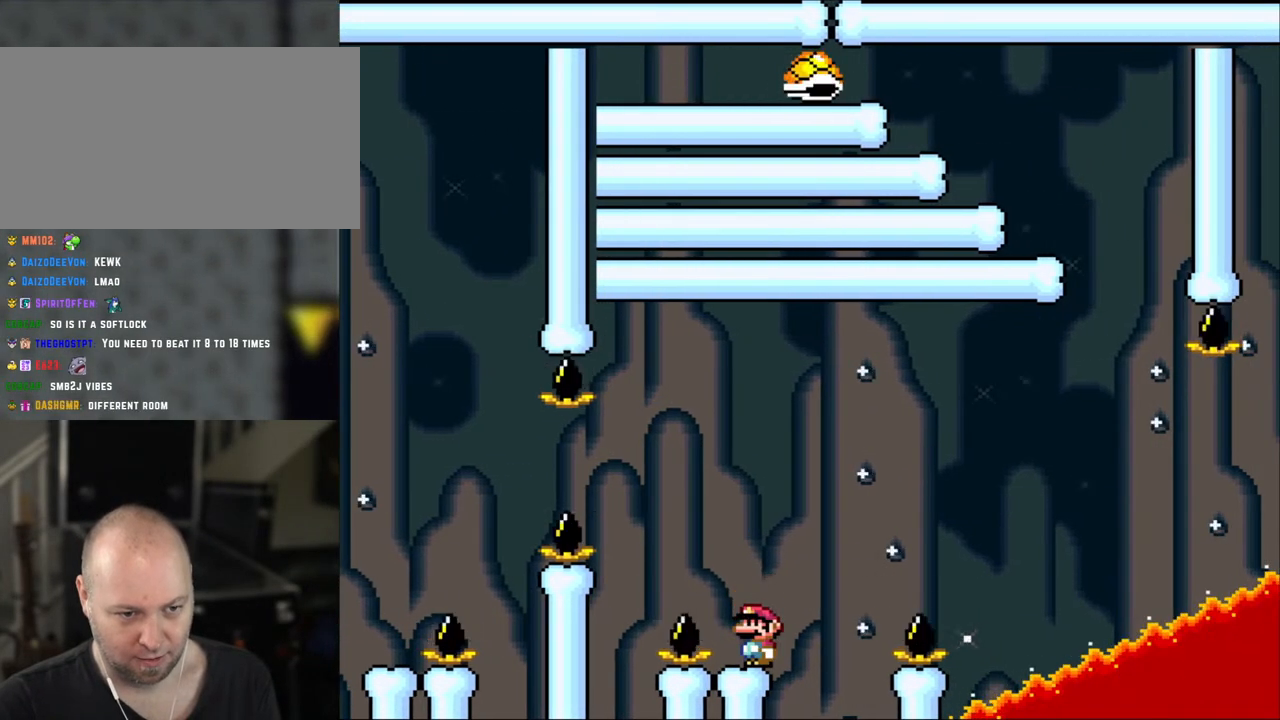
{"buttons": ["Y"], "events": [[283, "DPAD_LEFT", "down"], [350, "DPAD_LEFT", "up"], [500, "X", "up"], [500, "Y", "down"]]}
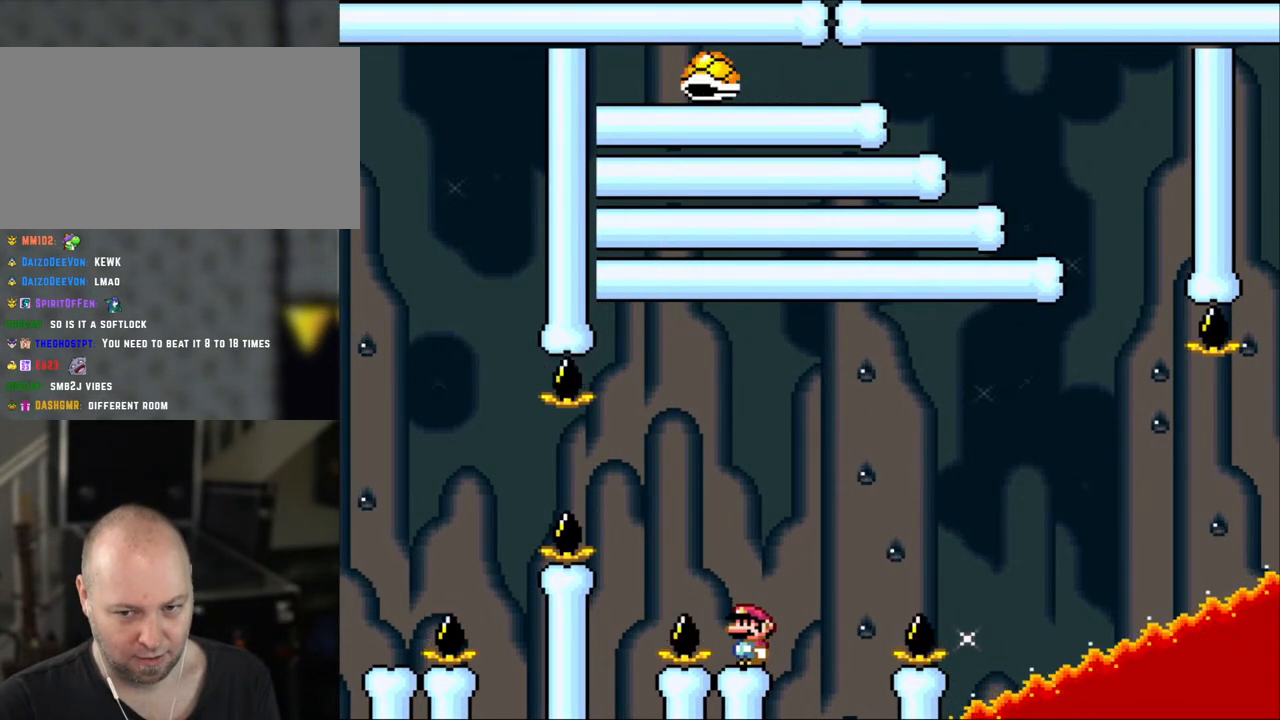
{"buttons": ["B", "Y", "DPAD_RIGHT"], "events": [[183, "DPAD_RIGHT", "down"], [350, "B", "down"]]}
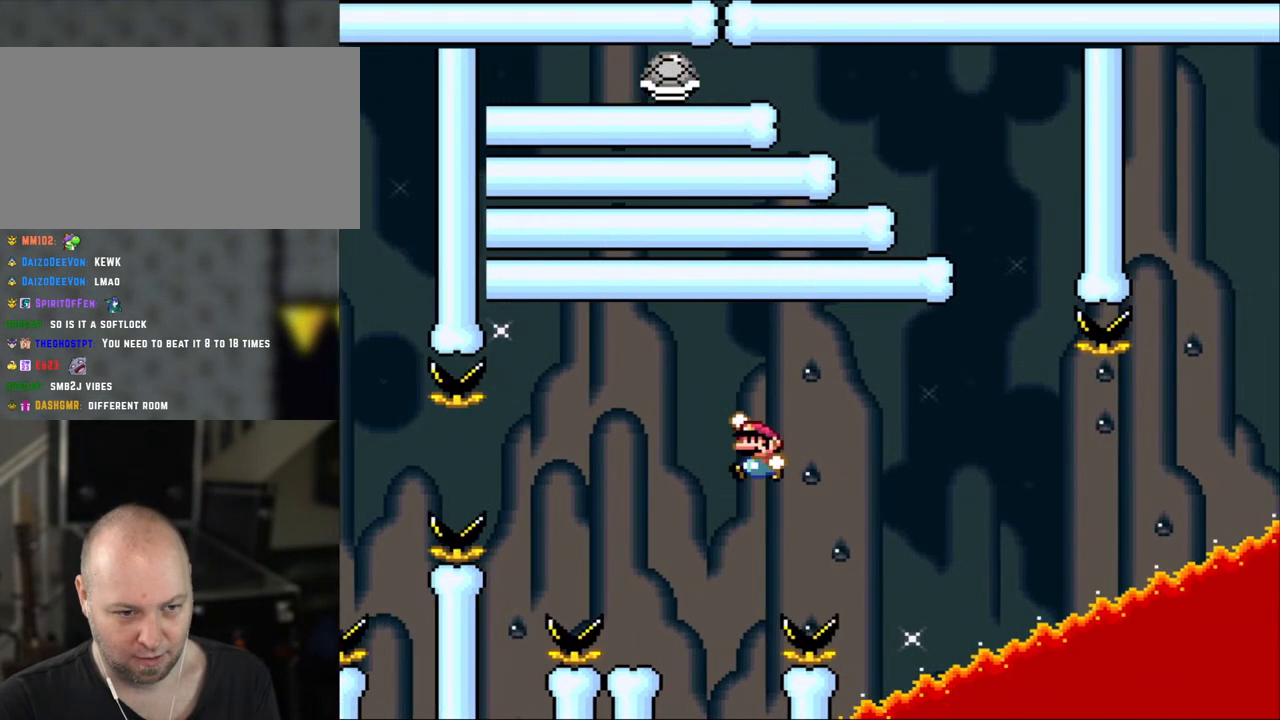
{"buttons": ["B", "Y", "DPAD_LEFT"], "events": [[133, "DPAD_LEFT", "down"], [133, "DPAD_RIGHT", "up"]]}
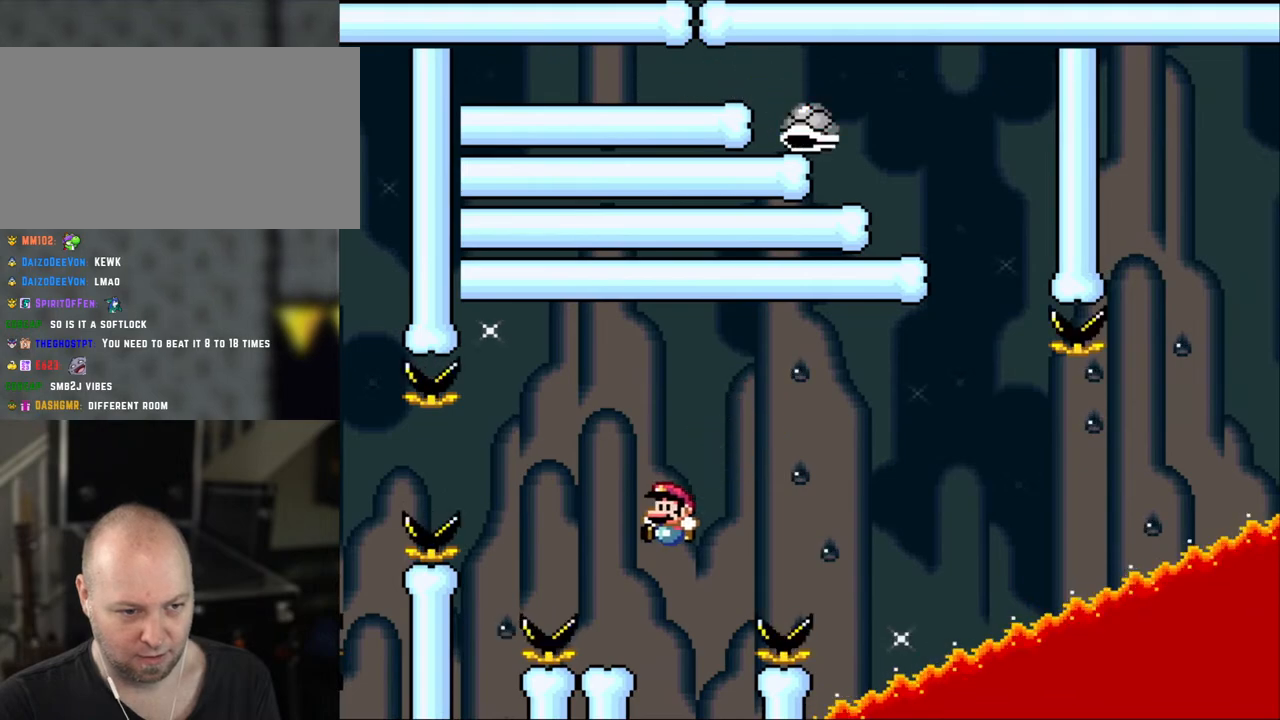
{"buttons": ["Y"], "events": [[50, "B", "up"], [133, "DPAD_LEFT", "up"], [183, "DPAD_RIGHT", "down"], [283, "DPAD_RIGHT", "up"]]}
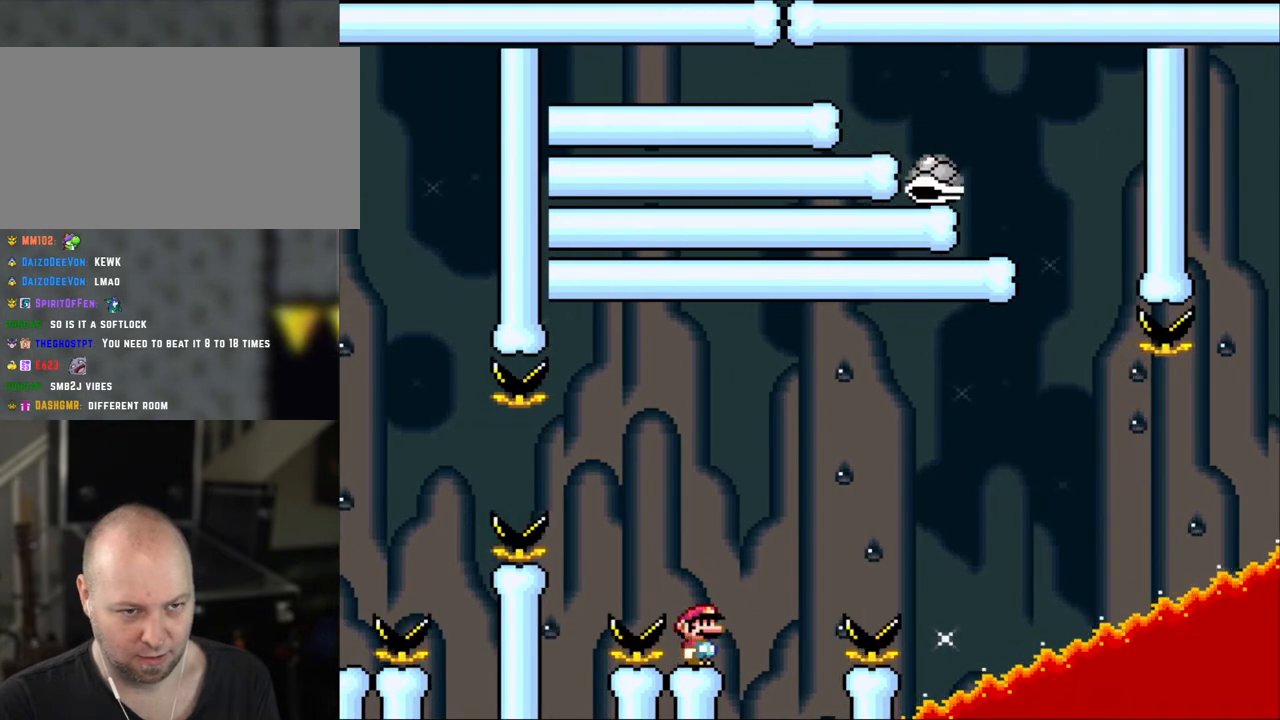
{"buttons": ["Y"], "events": []}
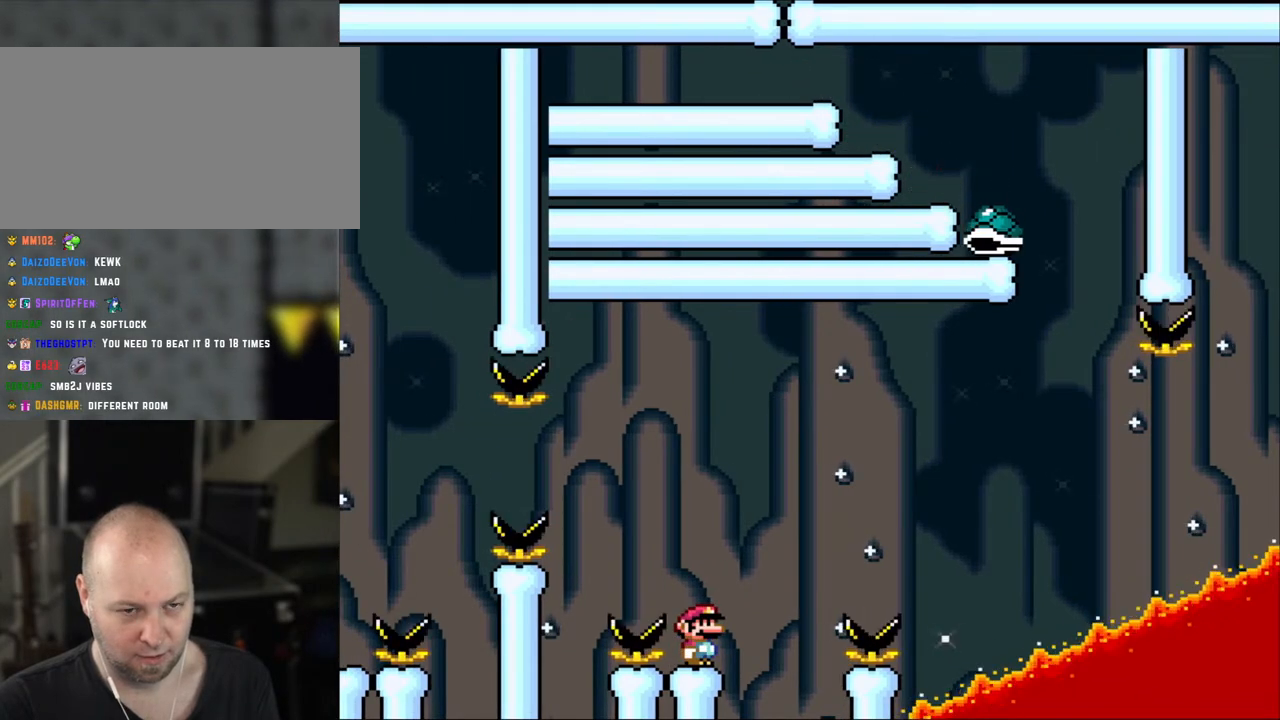
{"buttons": ["B", "Y", "DPAD_RIGHT"], "events": [[333, "DPAD_RIGHT", "down"], [400, "B", "down"]]}
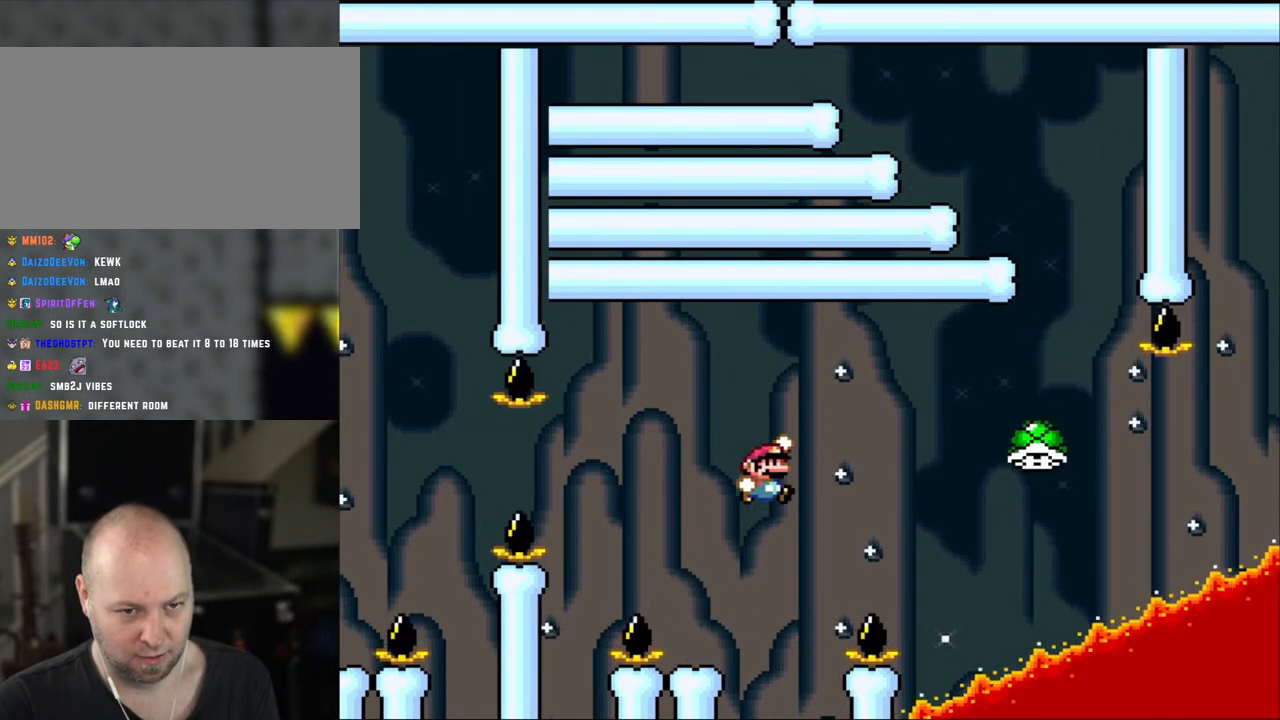
{"buttons": ["Y"], "events": [[450, "B", "up"], [500, "DPAD_RIGHT", "up"]]}
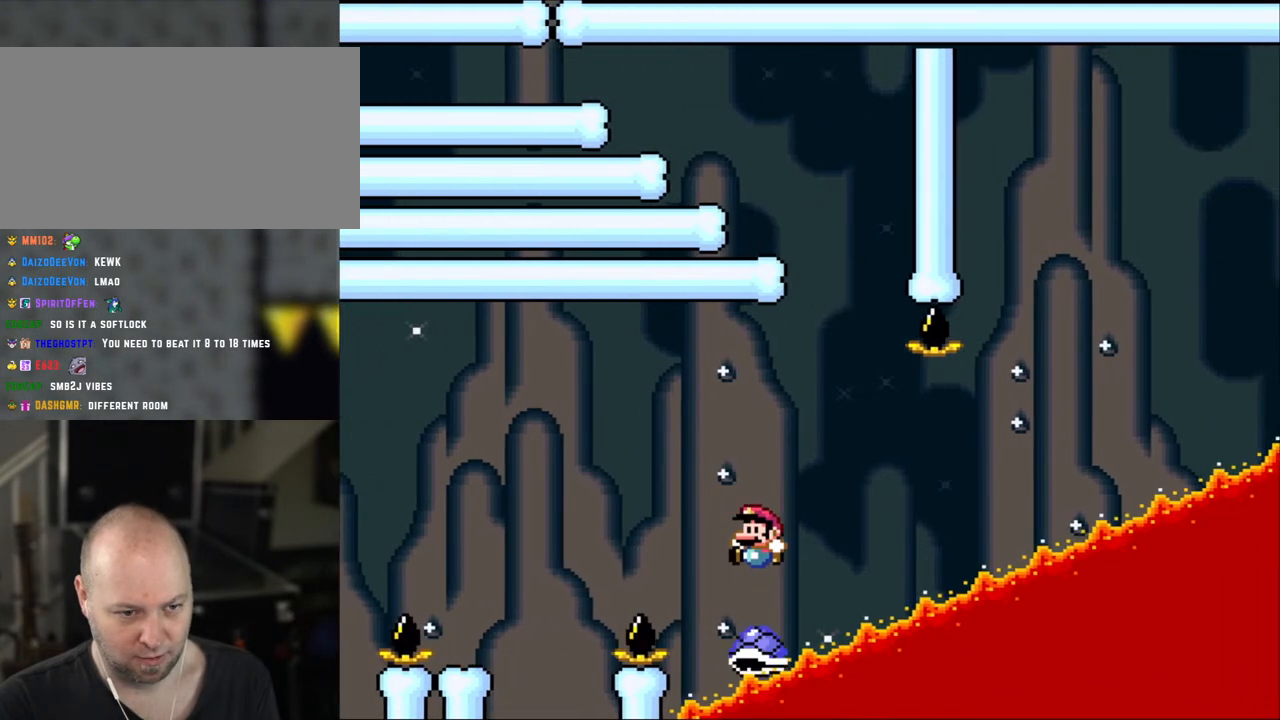
{"buttons": ["B", "Y", "DPAD_RIGHT"], "events": [[50, "B", "down"], [50, "DPAD_LEFT", "down"], [133, "DPAD_UP", "down"], [150, "DPAD_LEFT", "up"], [150, "DPAD_UP", "up"], [183, "DPAD_RIGHT", "down"], [333, "B", "up"], [450, "B", "down"]]}
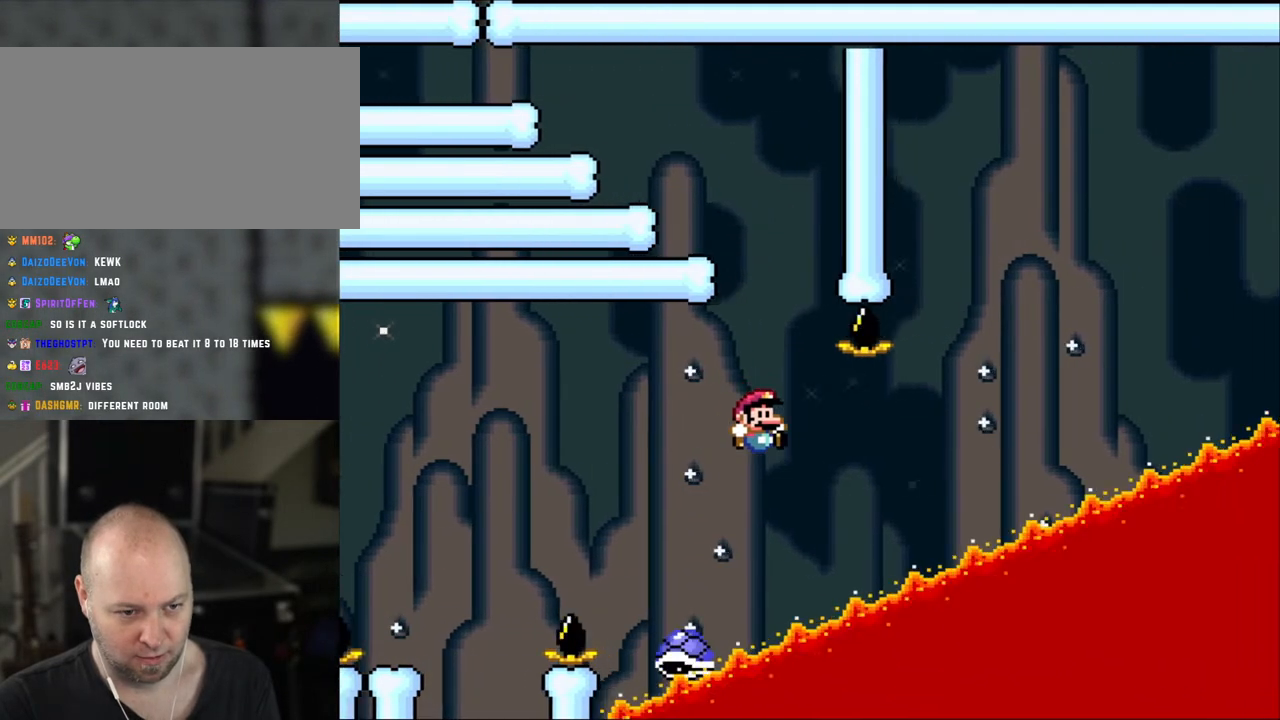
{"buttons": ["Y", "DPAD_RIGHT"], "events": [[150, "DPAD_RIGHT", "up"], [150, "DPAD_UP", "down"], [183, "DPAD_LEFT", "down"], [183, "DPAD_UP", "up"], [283, "DPAD_UP", "down"], [350, "DPAD_LEFT", "up"], [383, "B", "up"], [383, "DPAD_RIGHT", "down"], [383, "DPAD_UP", "up"]]}
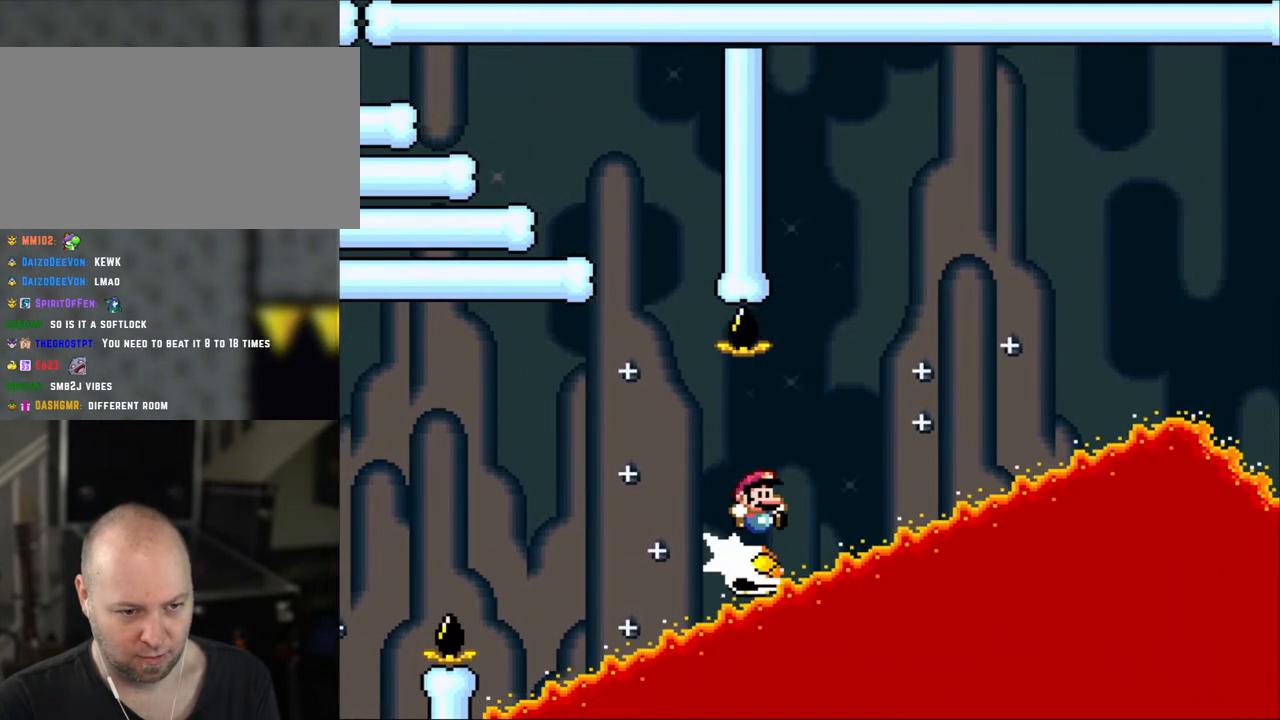
{"buttons": ["Y", "DPAD_RIGHT"], "events": []}
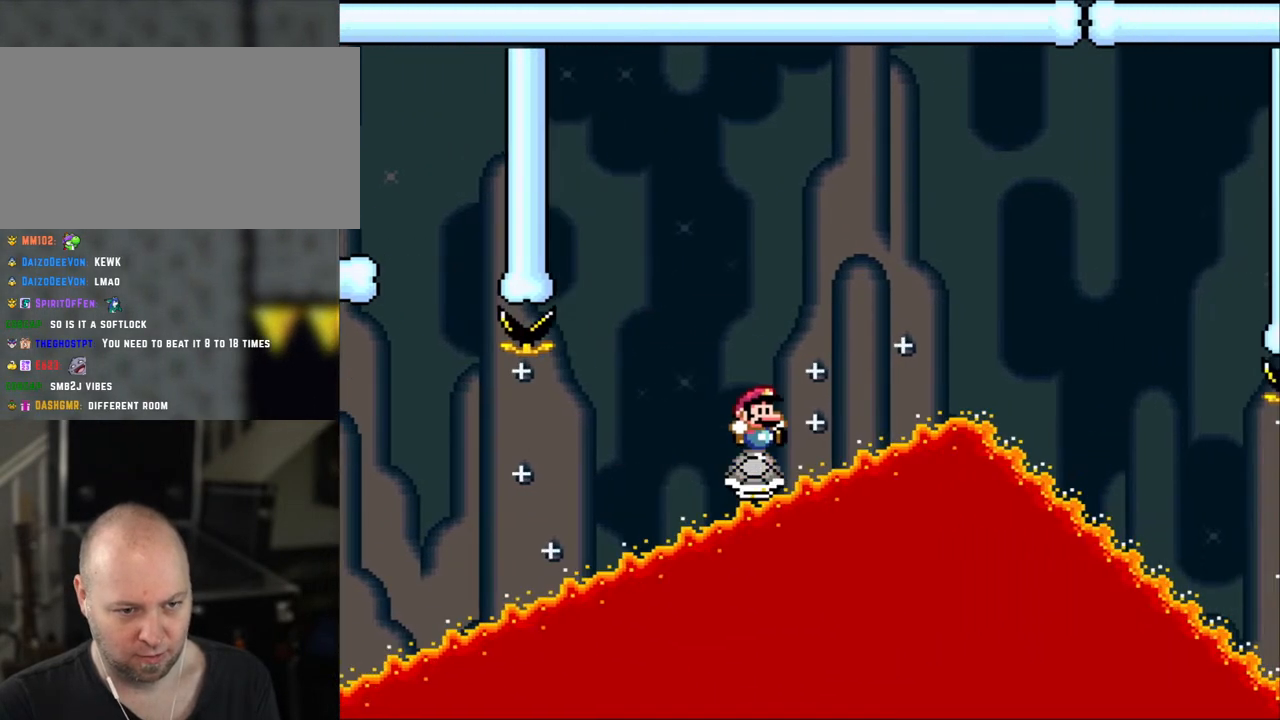
{"buttons": ["Y", "DPAD_RIGHT"], "events": []}
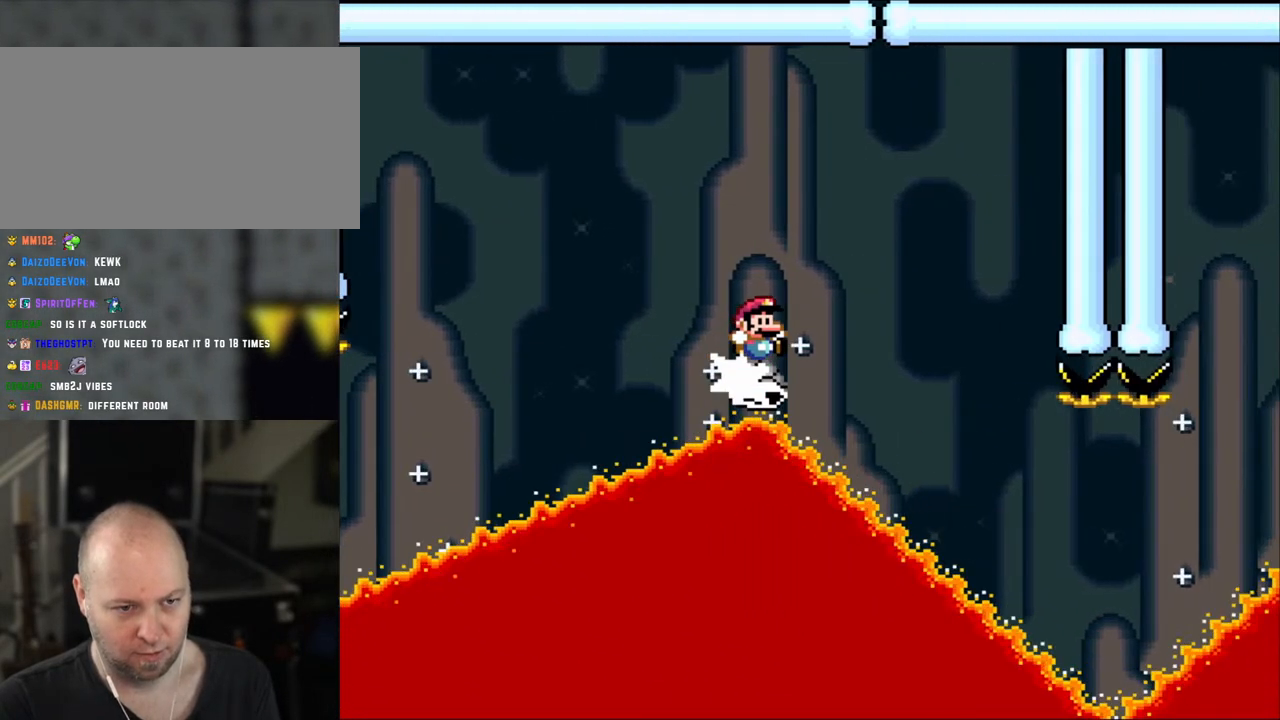
{"buttons": ["Y", "DPAD_RIGHT"], "events": []}
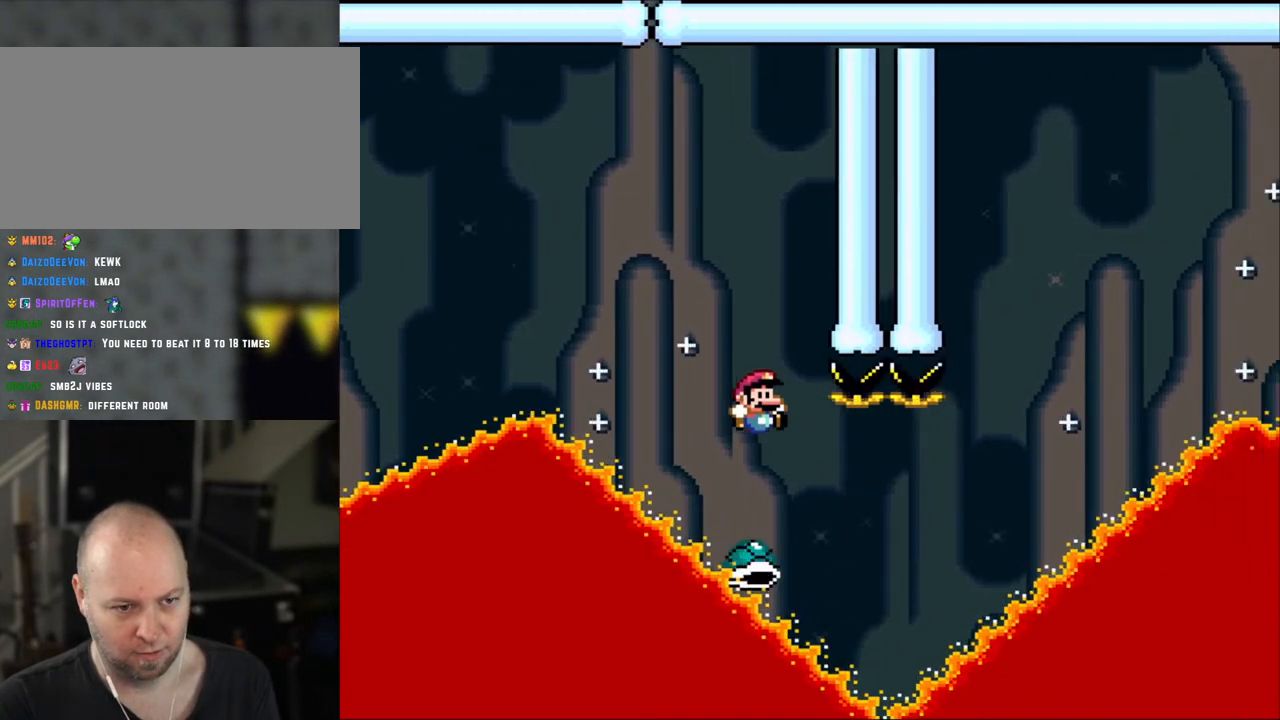
{"buttons": ["B", "Y", "DPAD_RIGHT"], "events": [[400, "B", "down"]]}
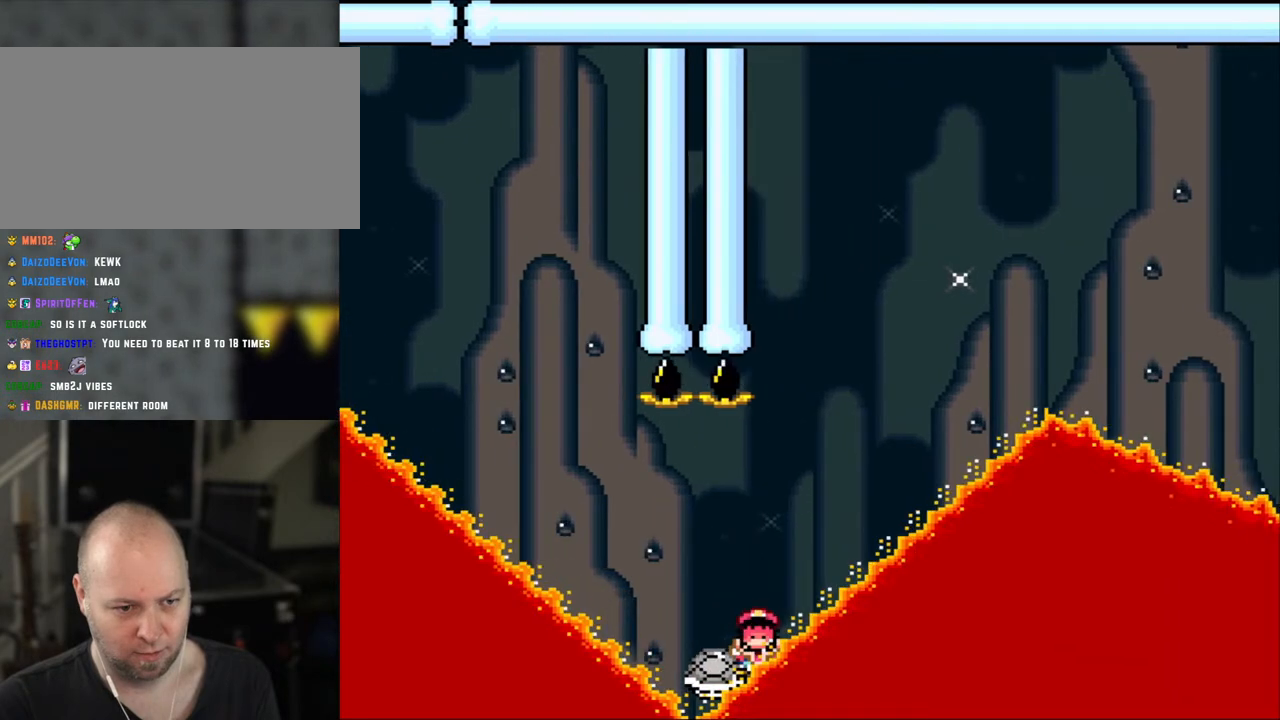
{"buttons": ["B", "Y"], "events": [[333, "B", "up"], [433, "DPAD_RIGHT", "up"], [450, "B", "down"]]}
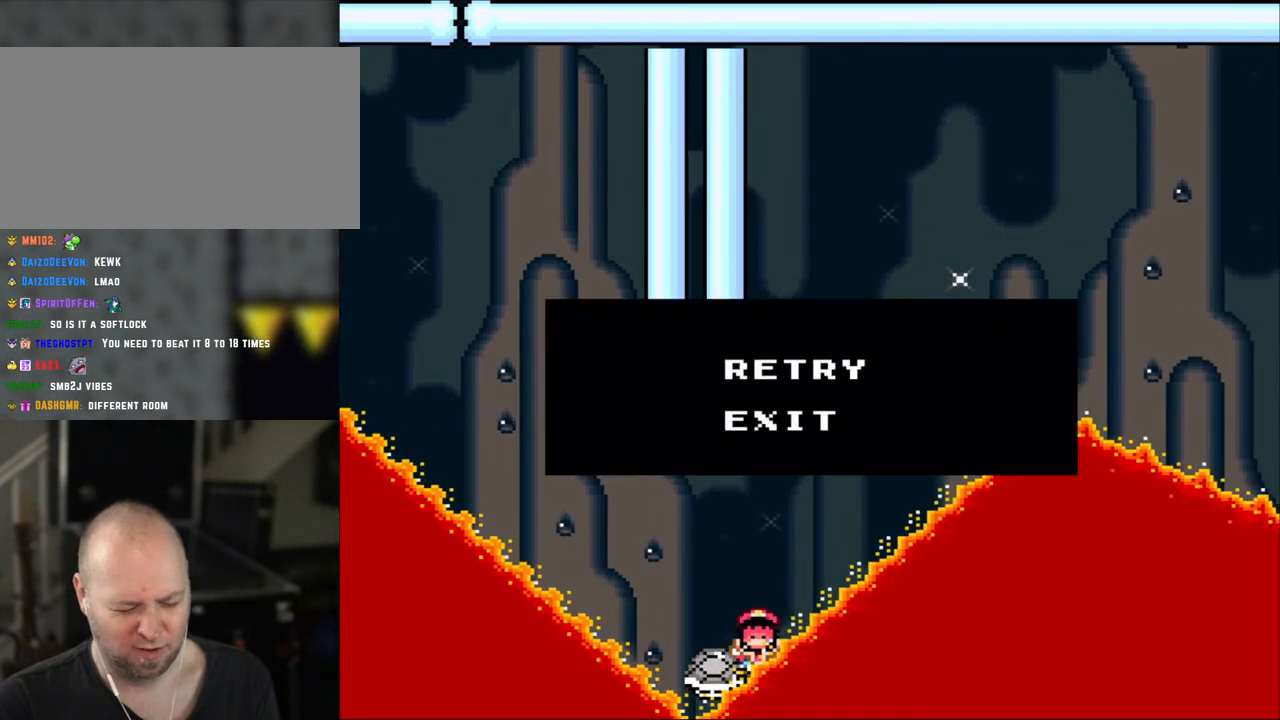
{"buttons": ["B", "Y"], "events": [[100, "B", "up"], [200, "B", "down"], [383, "B", "up"], [450, "B", "down"]]}
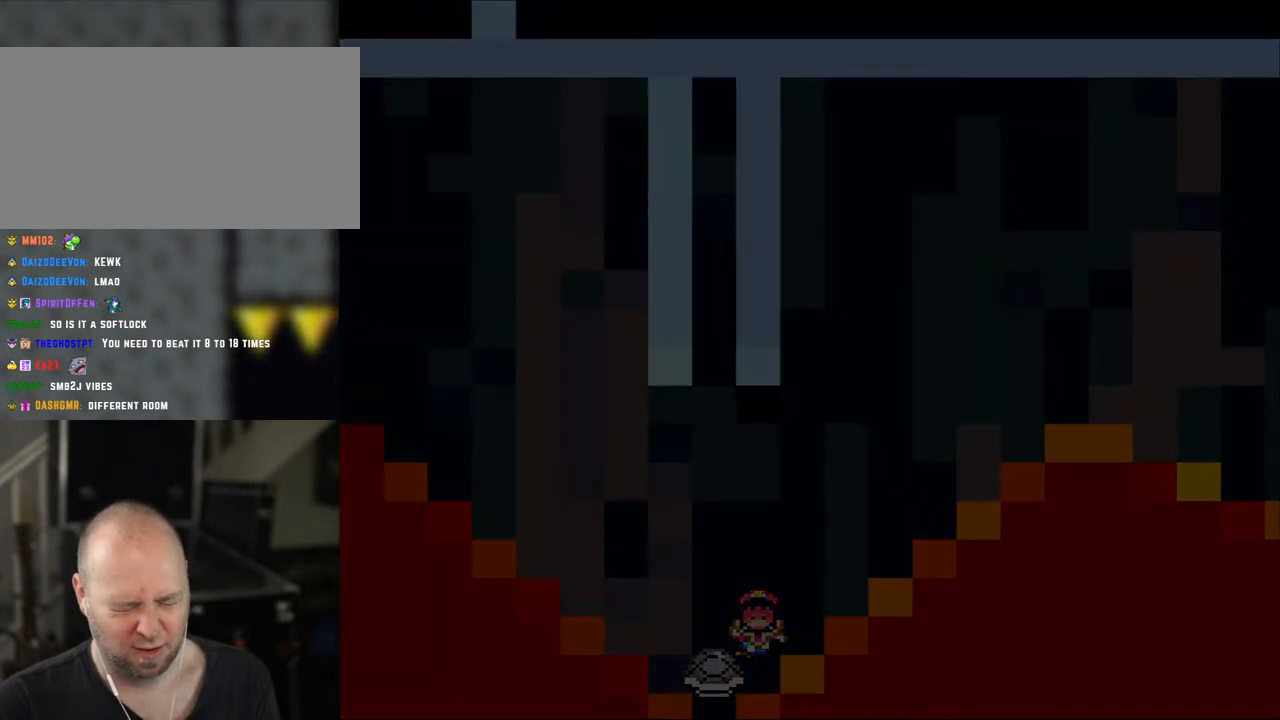
{"buttons": ["B", "Y"], "events": [[100, "B", "up"], [400, "B", "down"]]}
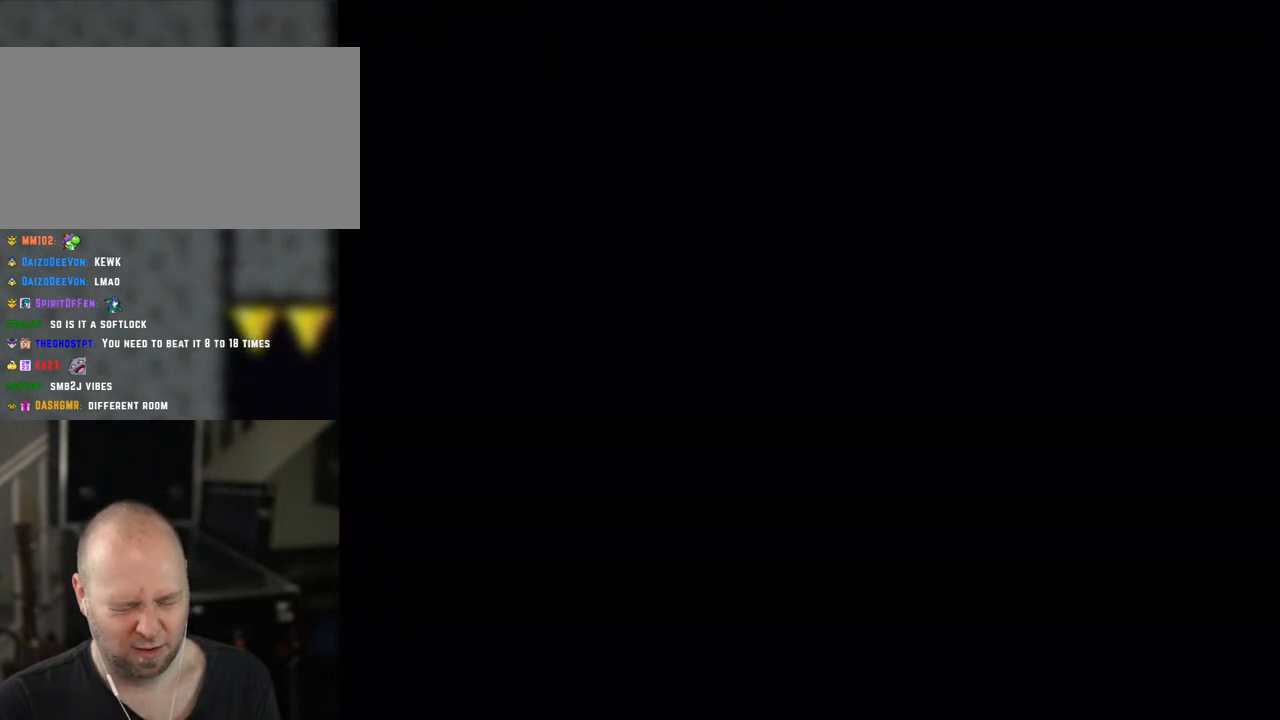
{"buttons": ["B", "Y"], "events": [[50, "B", "up"], [483, "B", "down"]]}
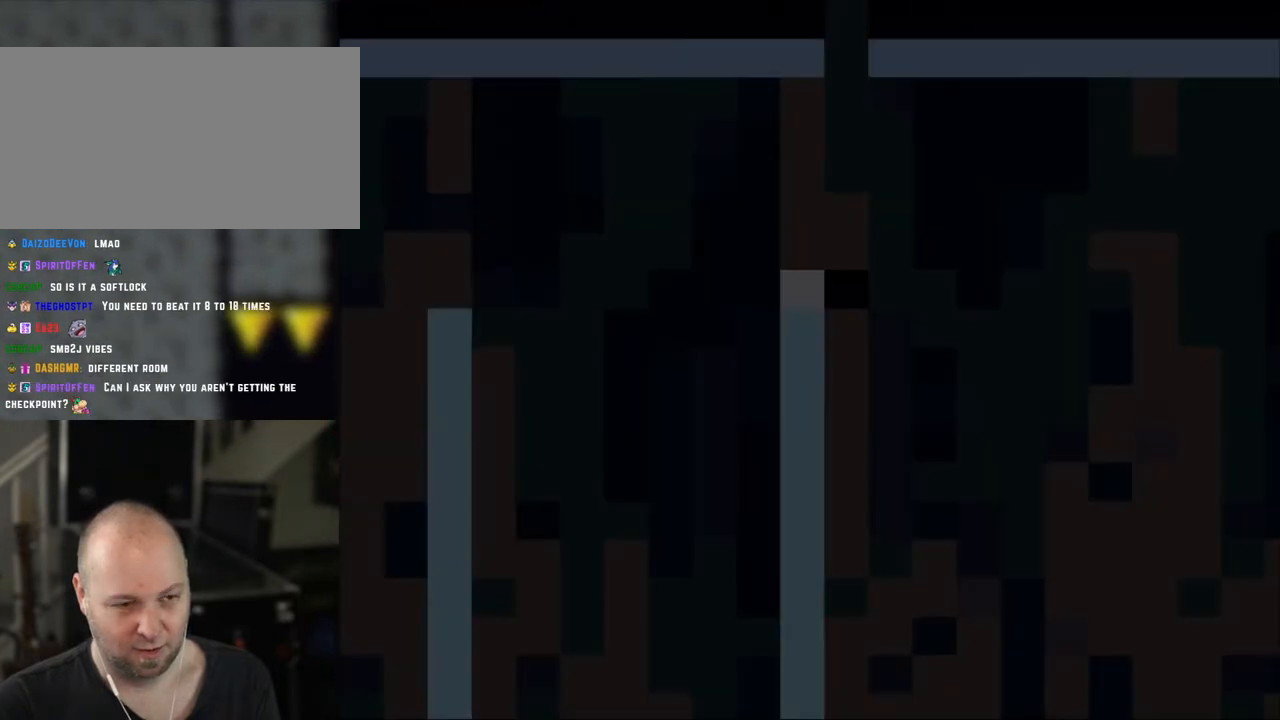
{"buttons": ["X"], "events": [[150, "B", "up"], [300, "Y", "up"], [333, "X", "down"]]}
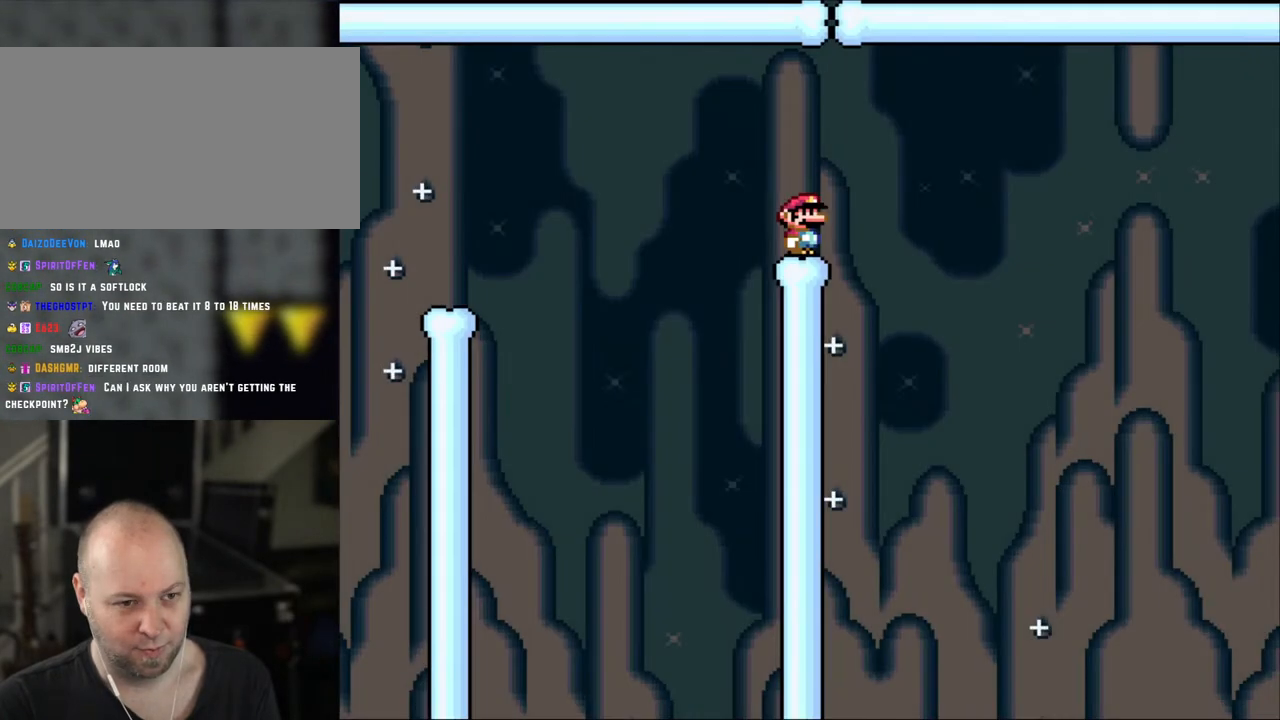
{"buttons": ["X", "DPAD_RIGHT"], "events": [[150, "DPAD_RIGHT", "down"], [350, "A", "down"], [450, "A", "up"]]}
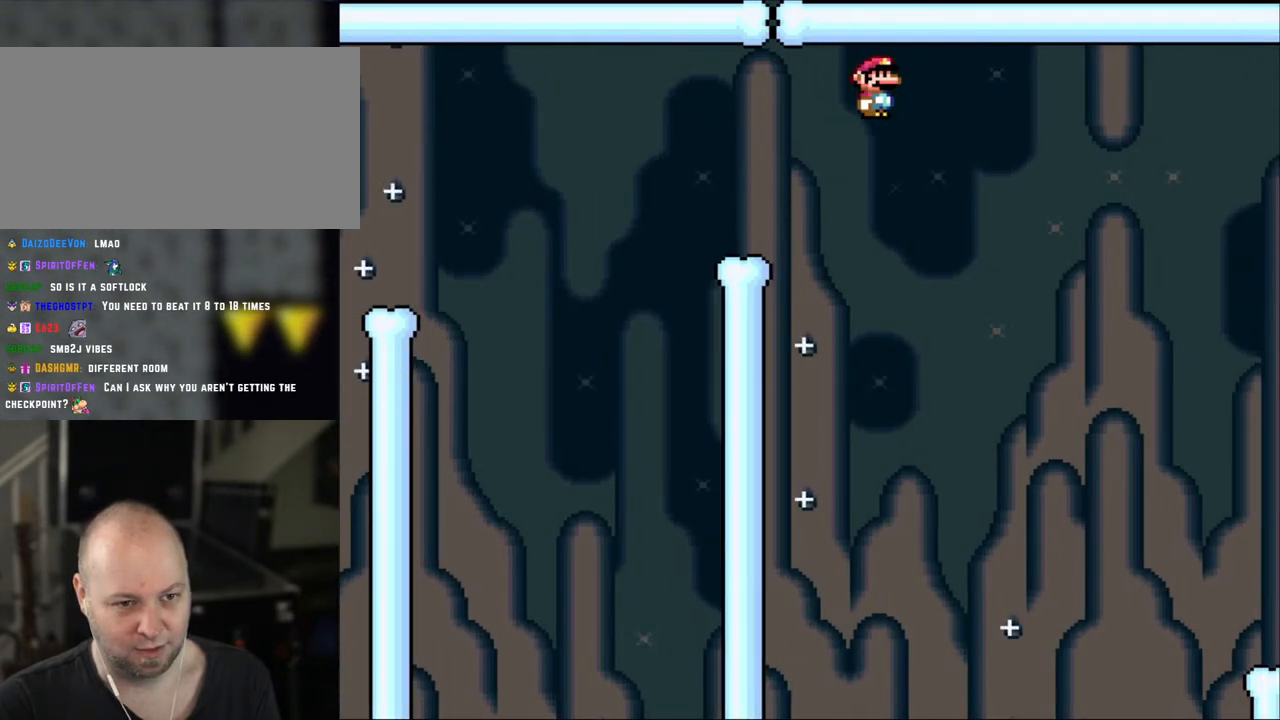
{"buttons": ["A", "X", "DPAD_RIGHT"], "events": [[150, "A", "down"]]}
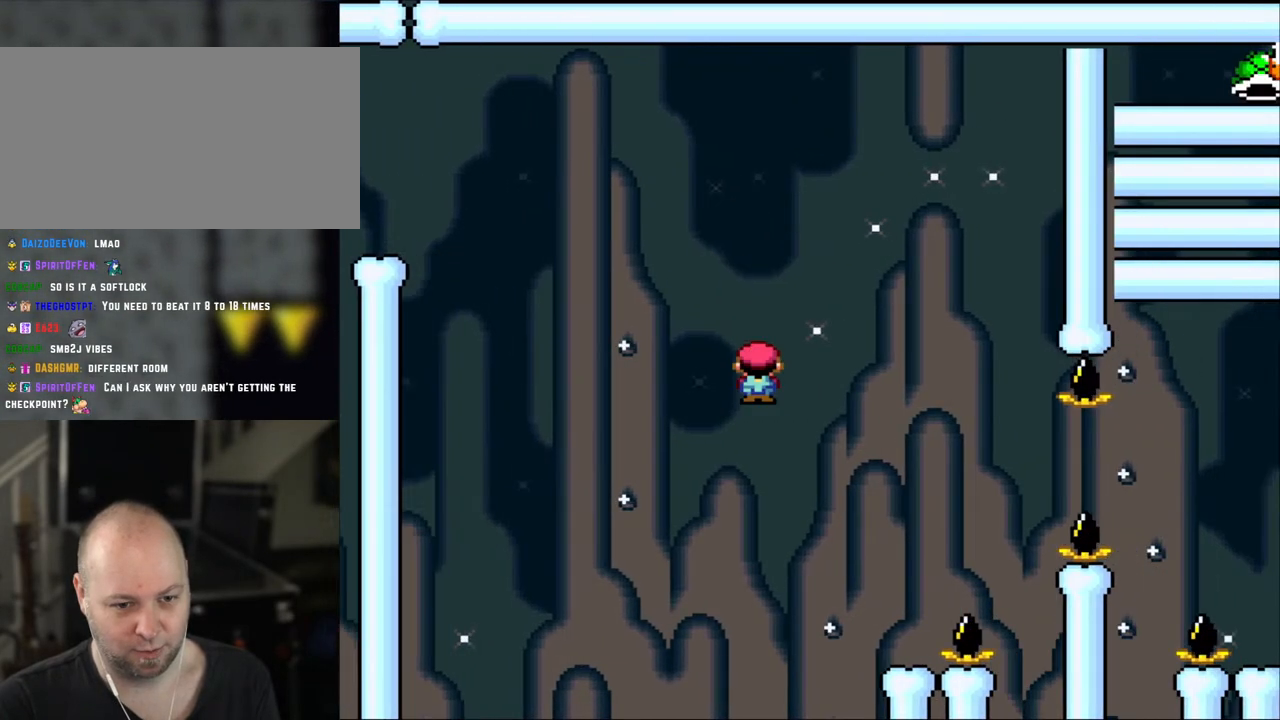
{"buttons": ["A", "X", "DPAD_LEFT"], "events": [[250, "A", "up"], [300, "DPAD_RIGHT", "up"], [350, "DPAD_LEFT", "down"], [483, "A", "down"]]}
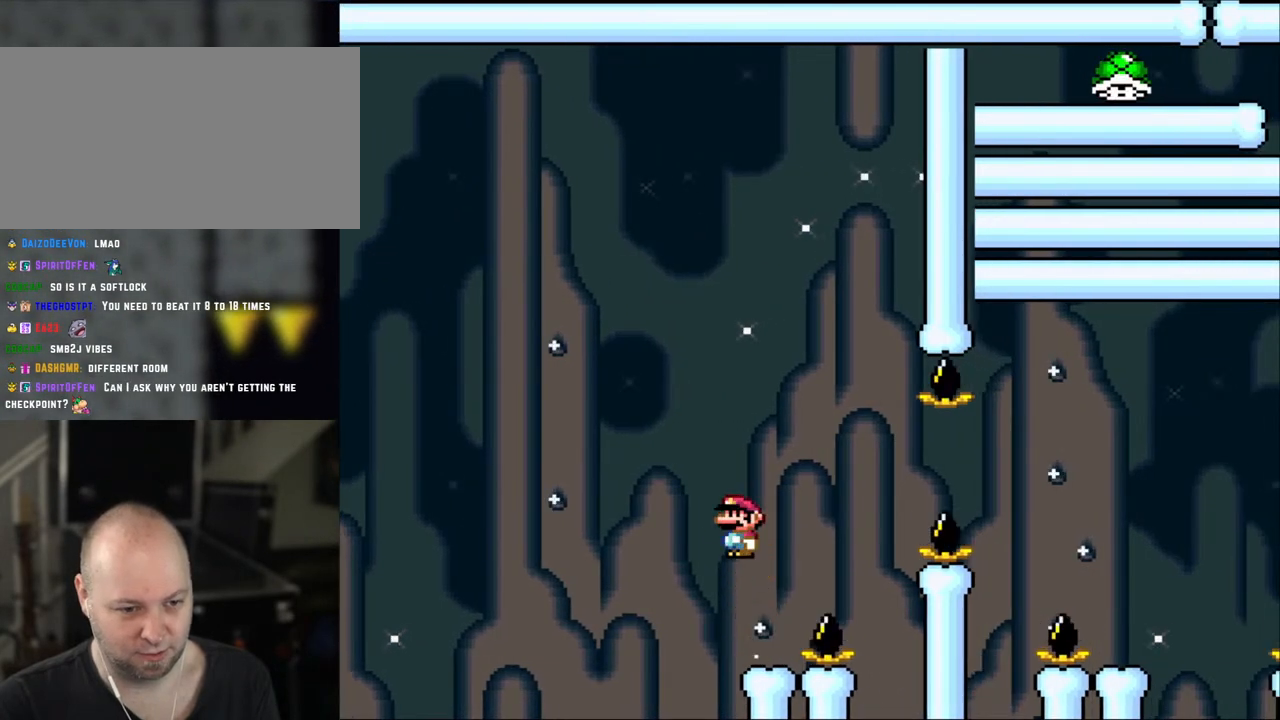
{"buttons": ["X", "DPAD_RIGHT"], "events": [[83, "A", "up"], [133, "DPAD_LEFT", "up"], [200, "DPAD_RIGHT", "down"], [250, "A", "down"], [350, "A", "up"]]}
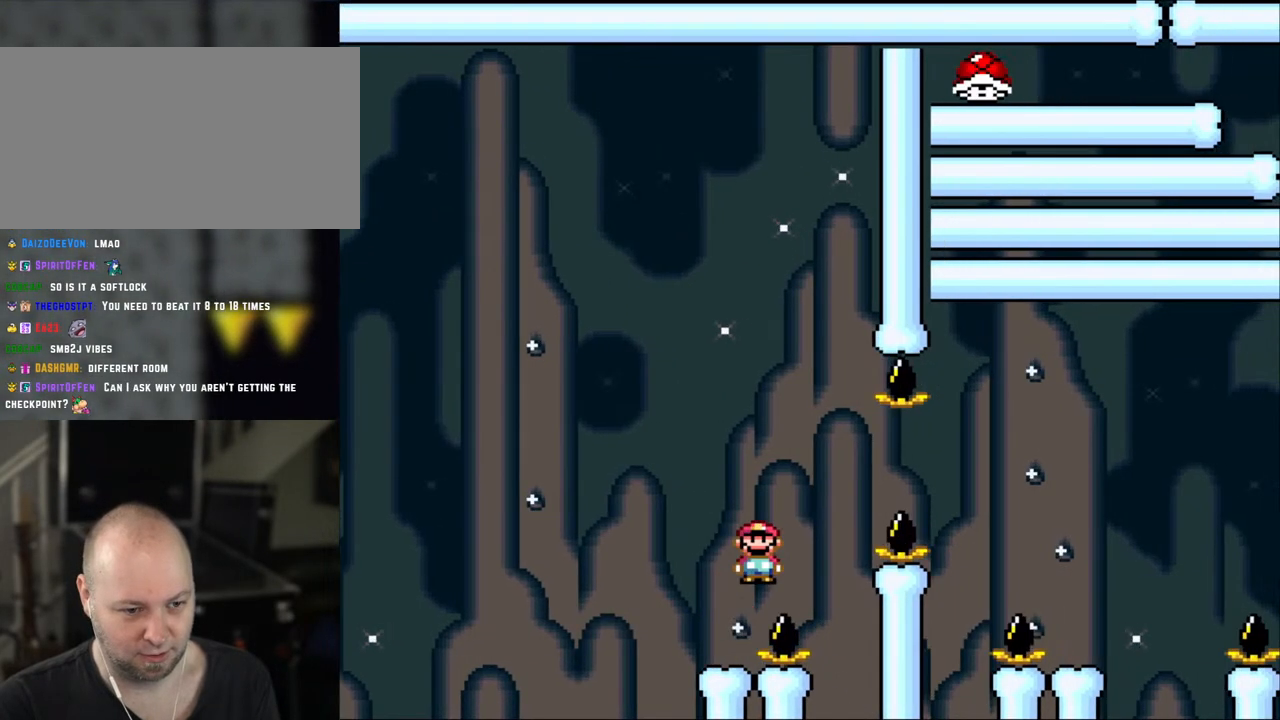
{"buttons": ["A", "X", "DPAD_RIGHT"], "events": [[33, "A", "down"]]}
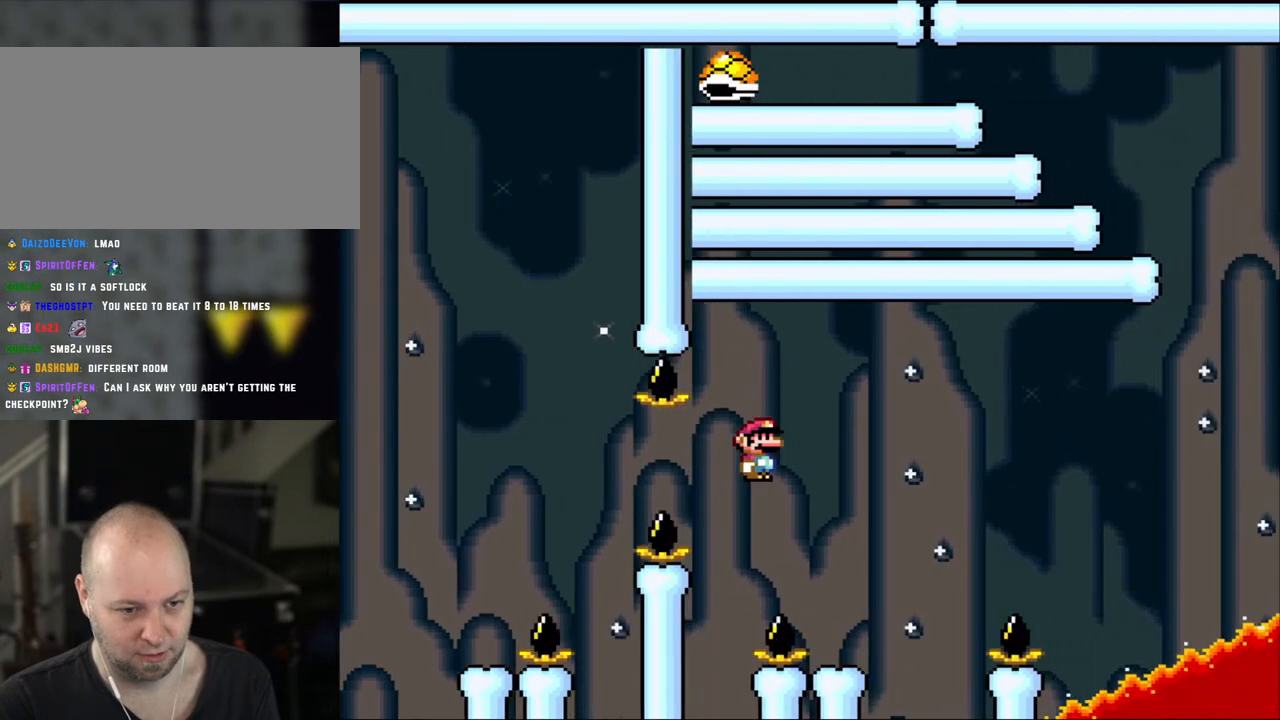
{"buttons": ["X"], "events": [[250, "DPAD_RIGHT", "up"], [283, "DPAD_LEFT", "down"], [333, "A", "up"], [450, "DPAD_LEFT", "up"]]}
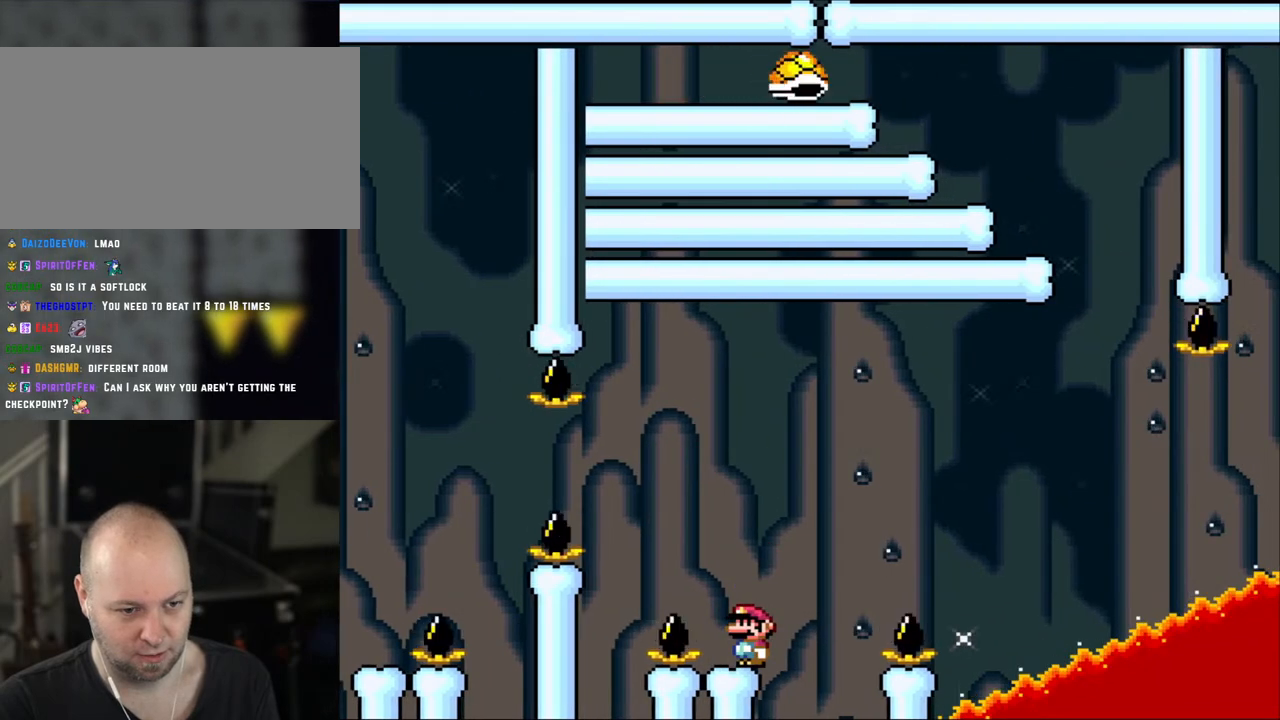
{"buttons": ["X"], "events": [[150, "DPAD_LEFT", "down"], [250, "DPAD_LEFT", "up"]]}
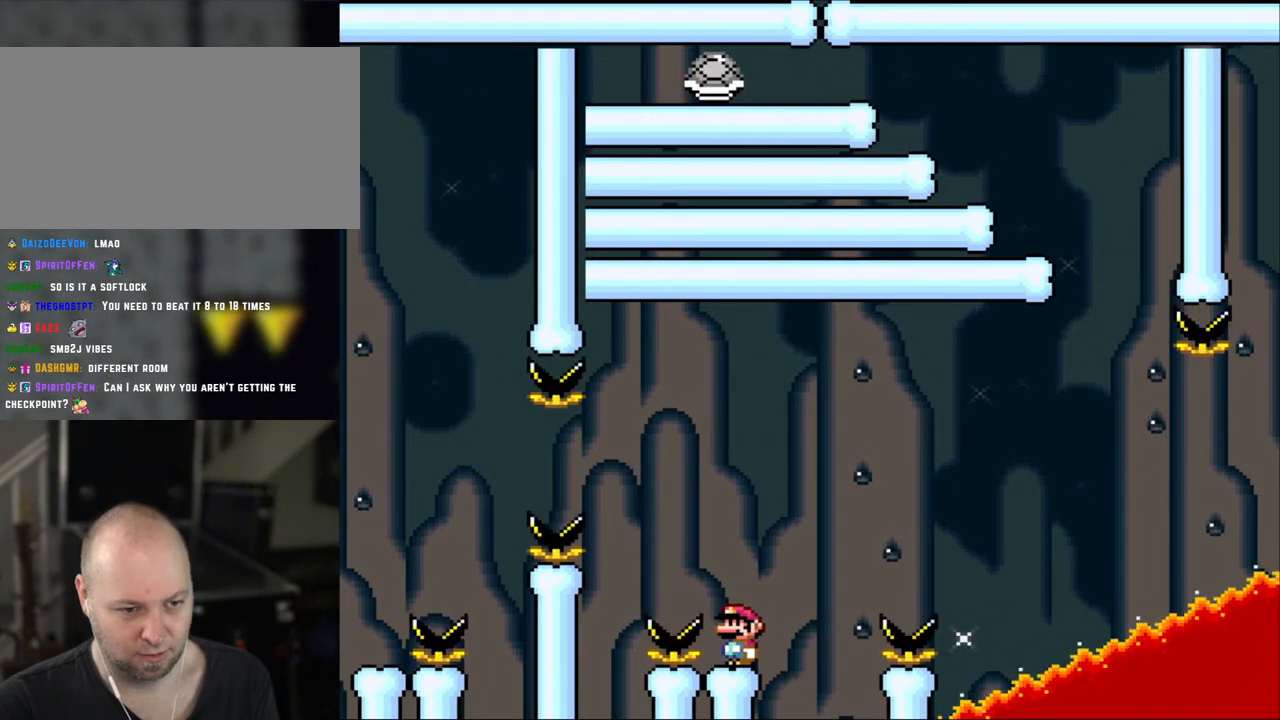
{"buttons": ["B", "Y", "DPAD_RIGHT"], "events": [[100, "X", "up"], [100, "Y", "down"], [250, "DPAD_RIGHT", "down"], [450, "B", "down"]]}
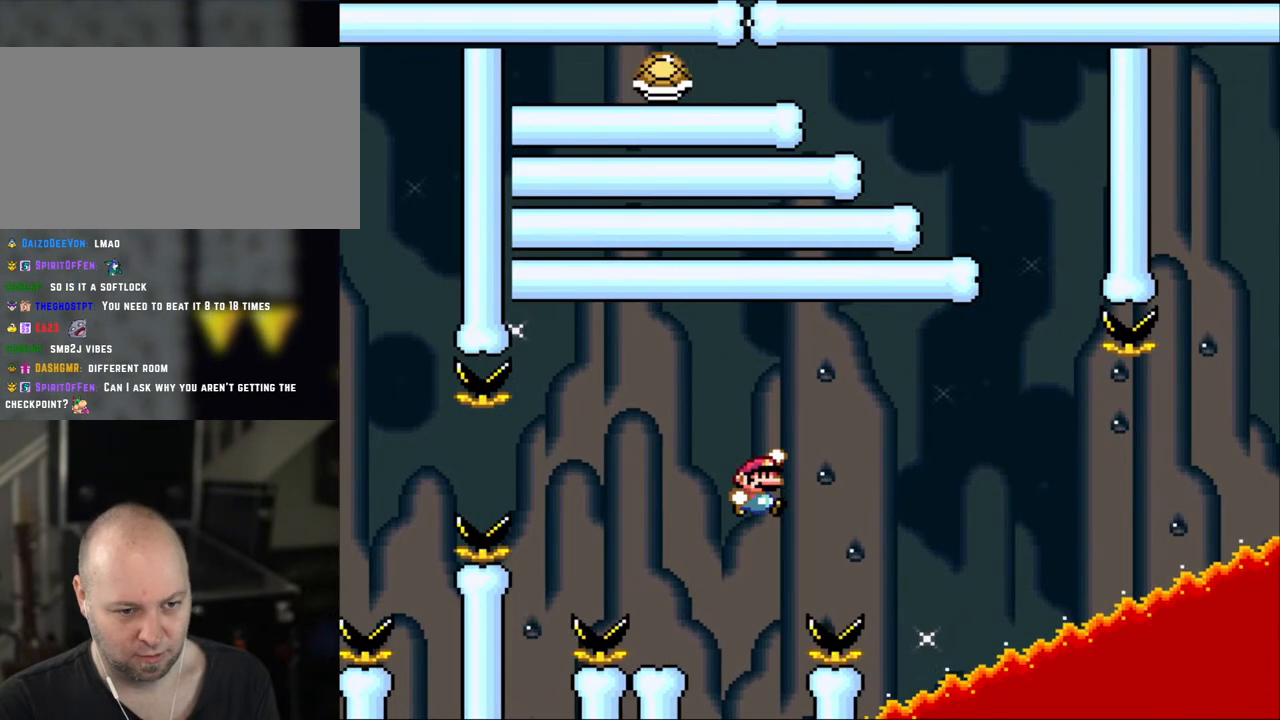
{"buttons": ["B", "Y", "DPAD_LEFT"], "events": [[200, "DPAD_LEFT", "down"], [200, "DPAD_RIGHT", "up"]]}